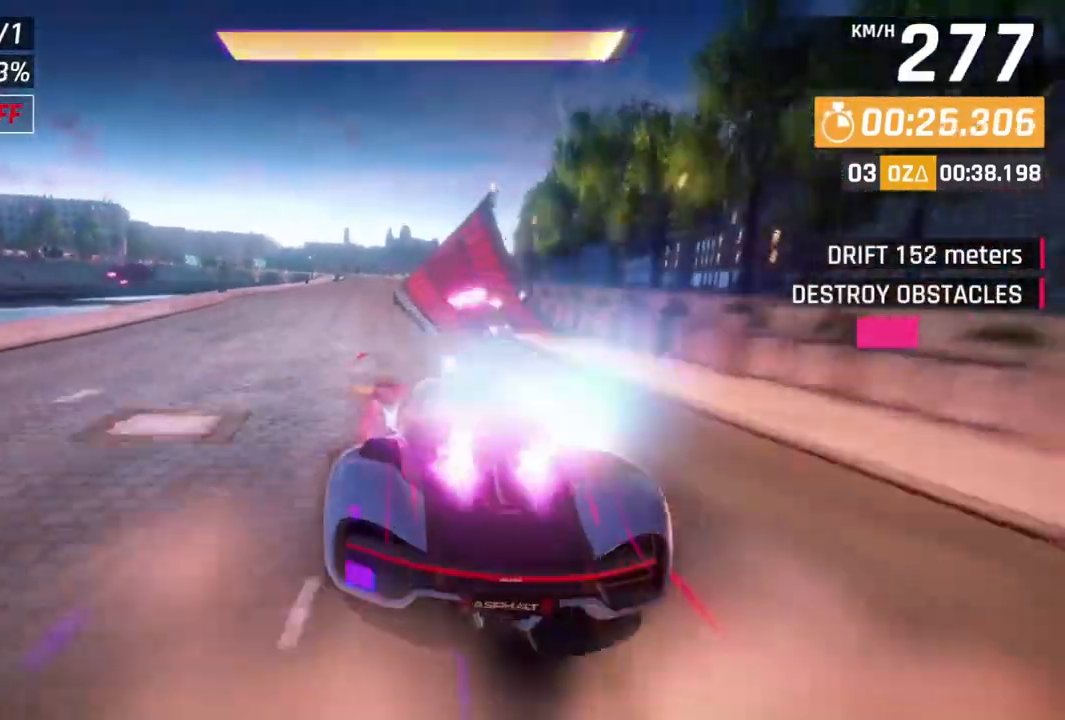
Gameplay with a controller (Xbox layout); each line is a JSON object with the inputs held at the frame after it. "events" lists button and stick changes between this image and that frame as [ms after this image, input, new state], when the widget could be followed in between. Not read: right_stick.
{"buttons": ["A", "R1"], "left_stick": "center", "events": []}
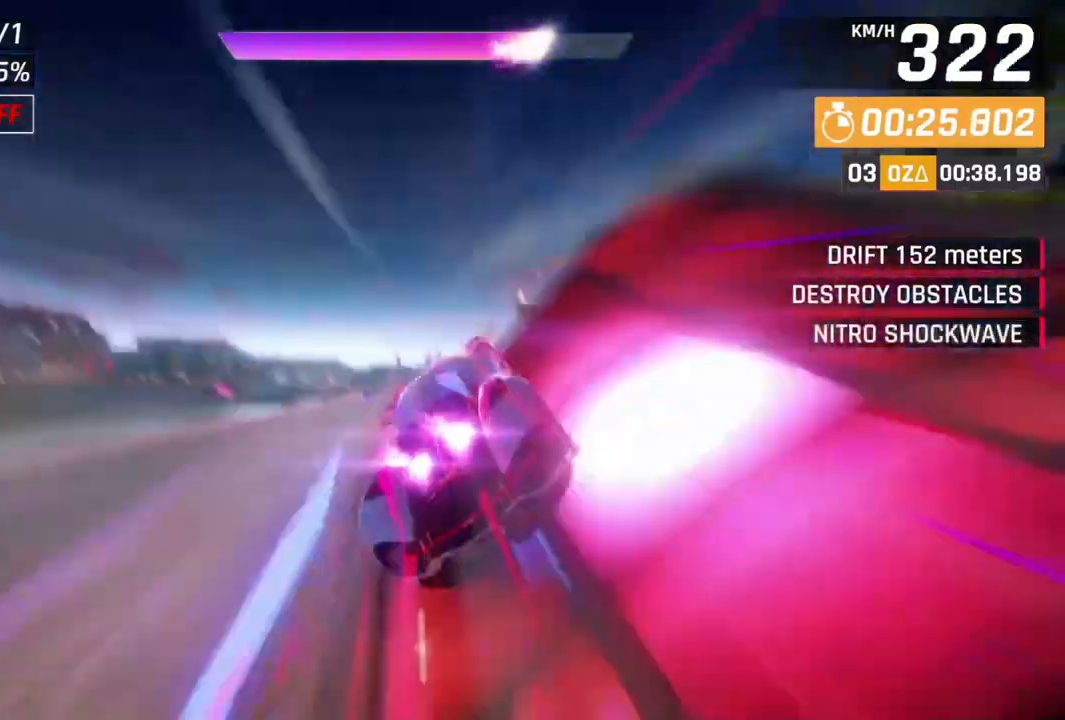
{"buttons": ["A", "R1"], "left_stick": "center", "events": []}
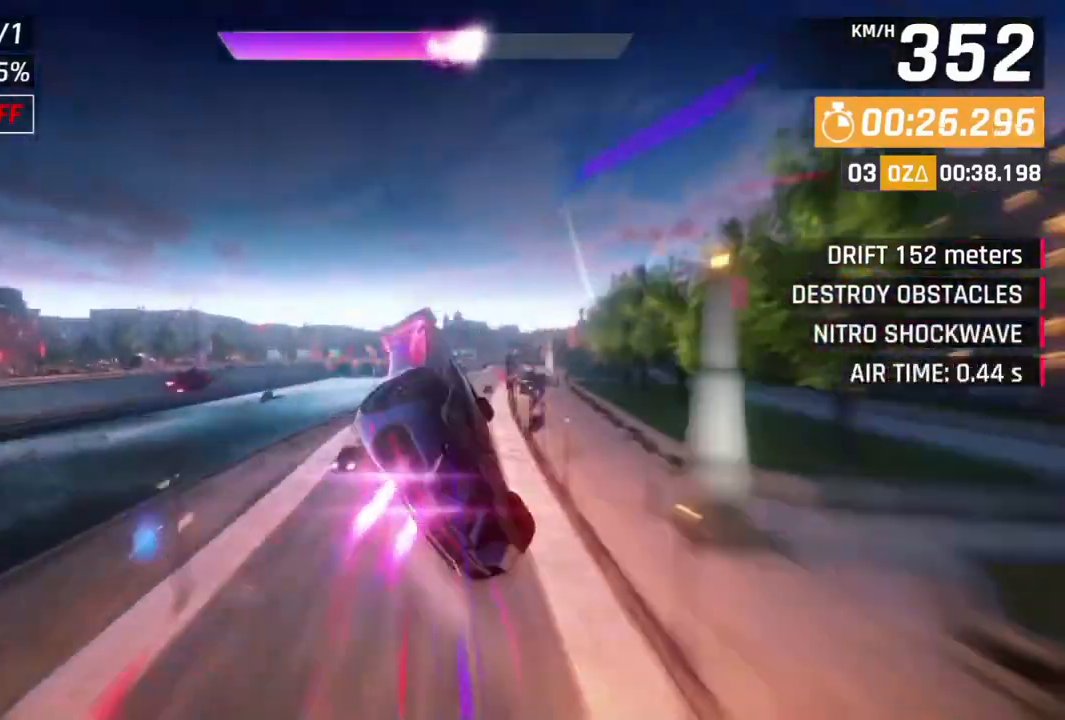
{"buttons": ["A", "R1"], "left_stick": "right", "events": [[133, "left_stick", "right"]]}
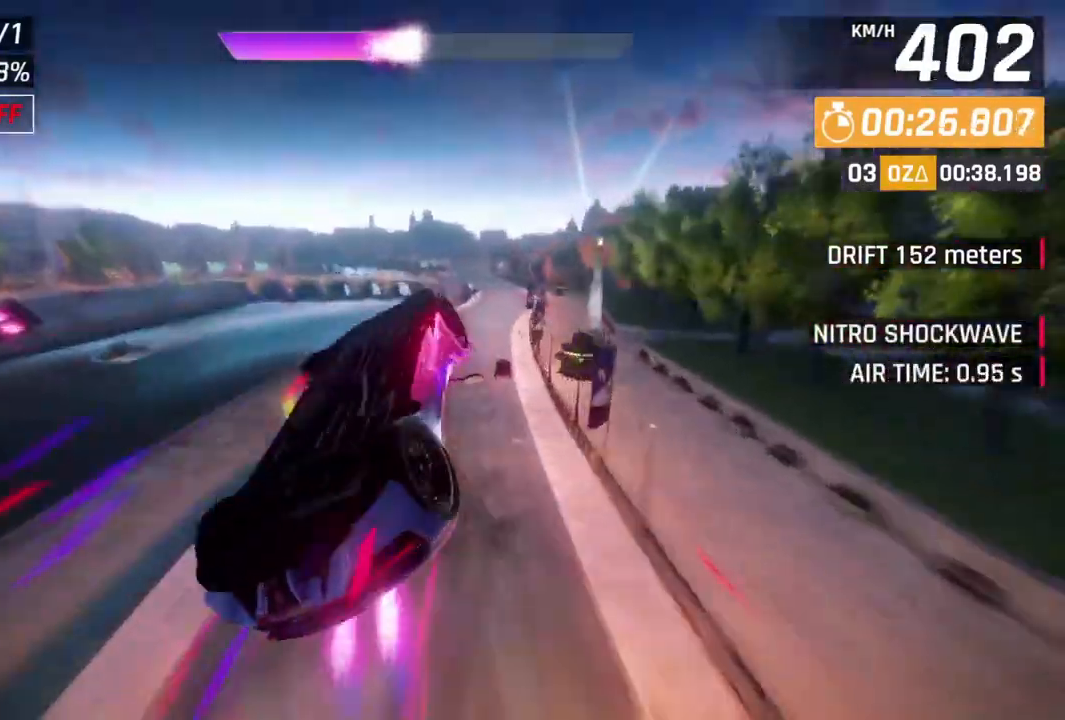
{"buttons": [], "left_stick": "up-left", "events": [[33, "left_stick", "center"], [300, "left_stick", "up-left"], [333, "A", "up"], [367, "R1", "up"]]}
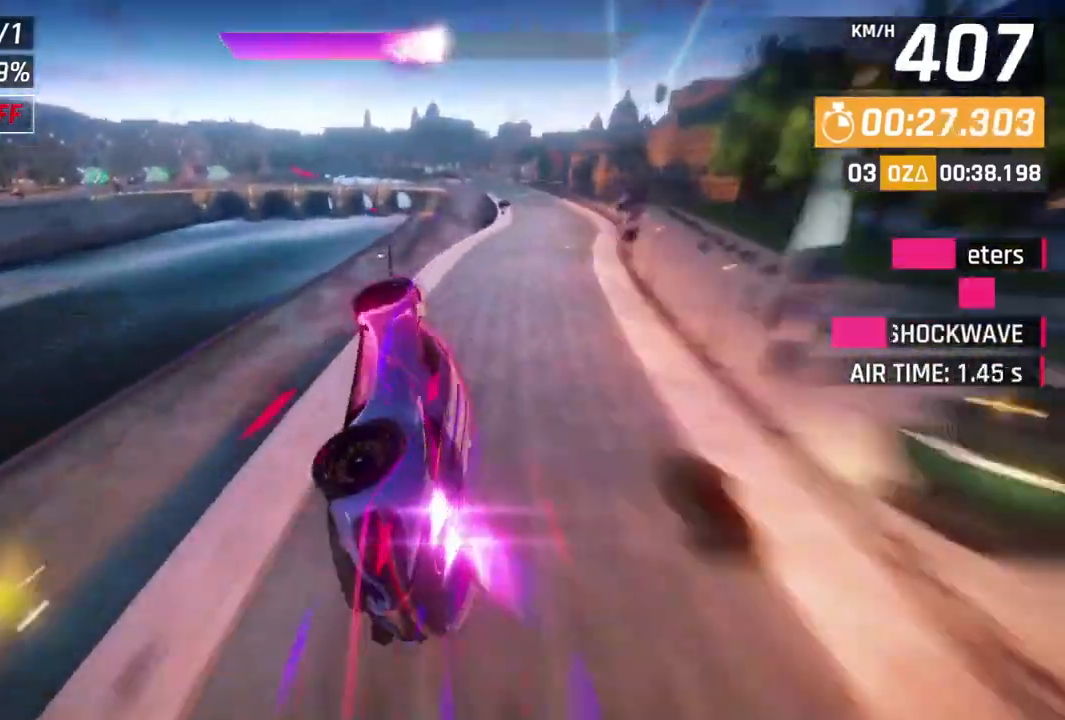
{"buttons": ["A", "R1"], "left_stick": "up-right", "events": [[33, "left_stick", "center"], [100, "L2", "down"], [200, "A", "down"], [200, "R1", "down"], [233, "L2", "up"], [367, "left_stick", "up-right"]]}
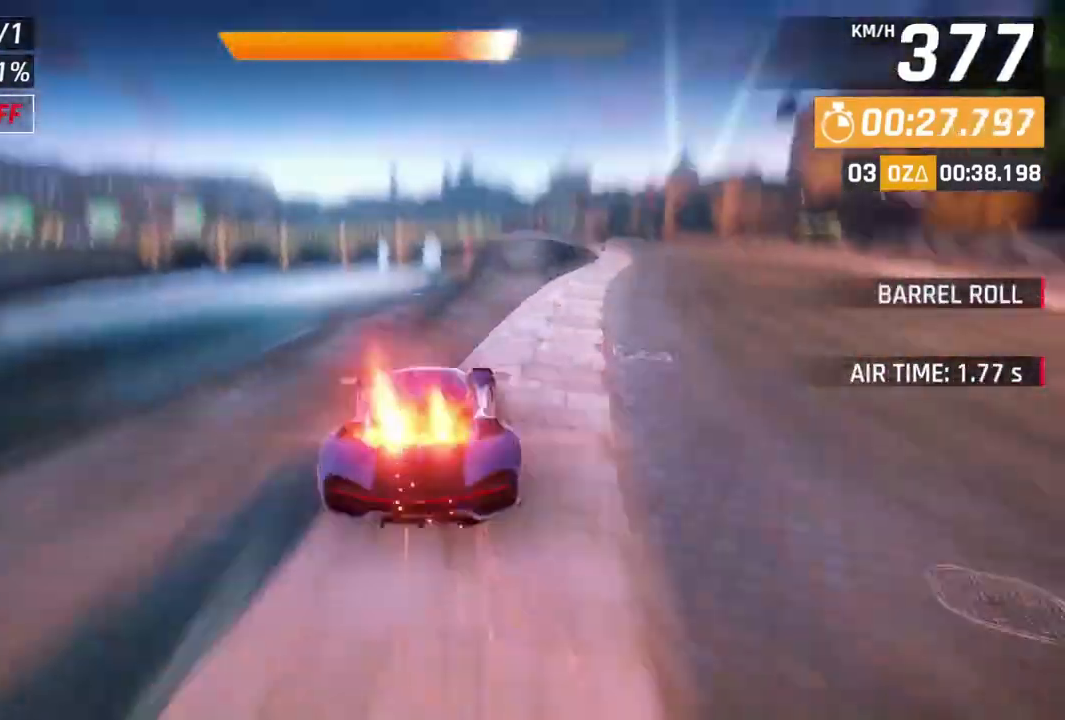
{"buttons": [], "left_stick": "right", "events": [[67, "A", "up"], [67, "R1", "up"], [67, "left_stick", "center"], [100, "L2", "down"], [167, "A", "down"], [200, "L2", "up"], [200, "left_stick", "right"], [433, "A", "up"]]}
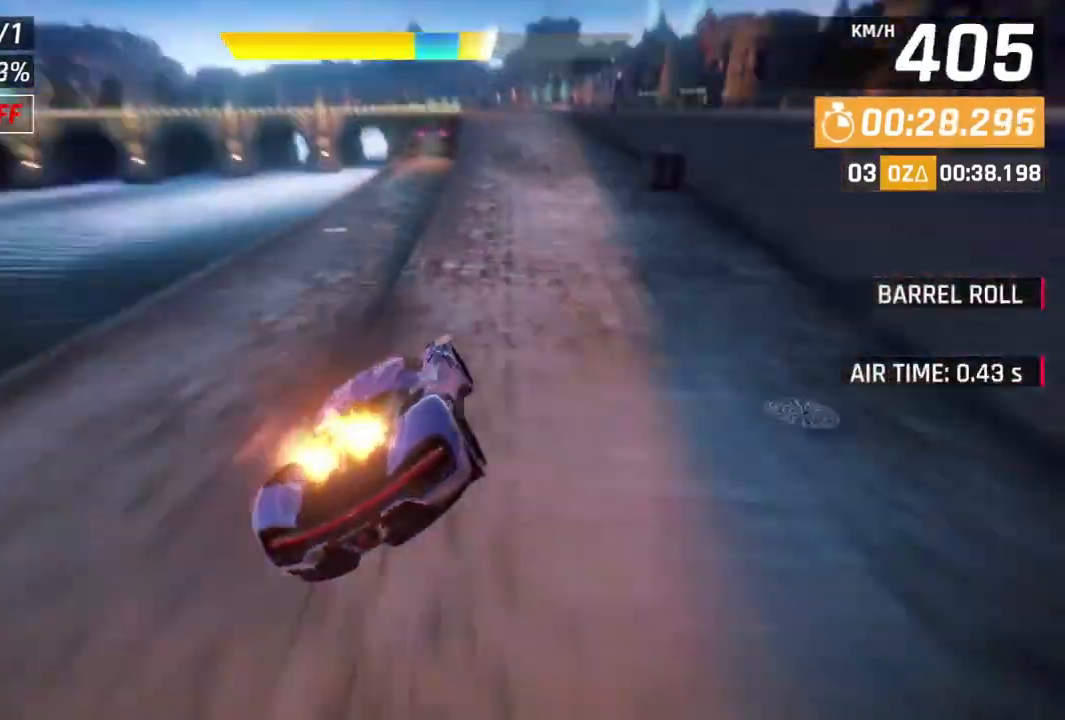
{"buttons": ["A", "R1"], "left_stick": "center", "events": [[33, "L2", "down"], [33, "left_stick", "center"], [133, "A", "down"], [167, "L2", "up"], [167, "R1", "down"], [267, "left_stick", "up-left"], [467, "left_stick", "center"]]}
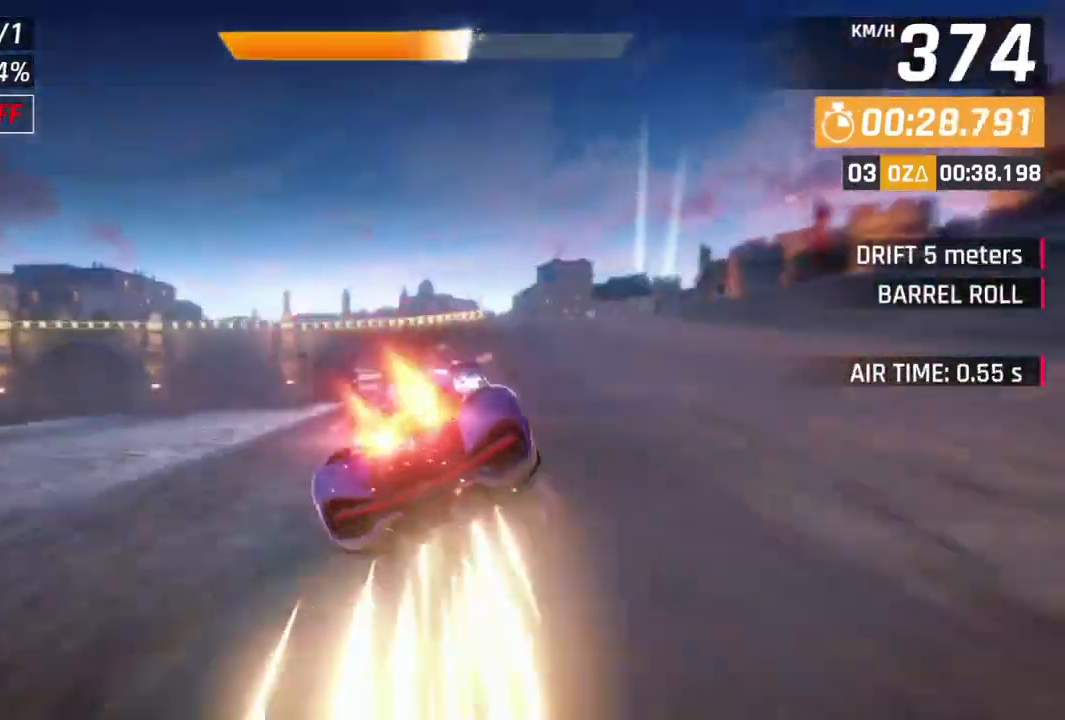
{"buttons": ["A"], "left_stick": "center", "events": [[67, "left_stick", "right"], [267, "R1", "up"], [300, "A", "up"], [333, "L2", "down"], [367, "left_stick", "center"], [467, "A", "down"], [467, "L2", "up"]]}
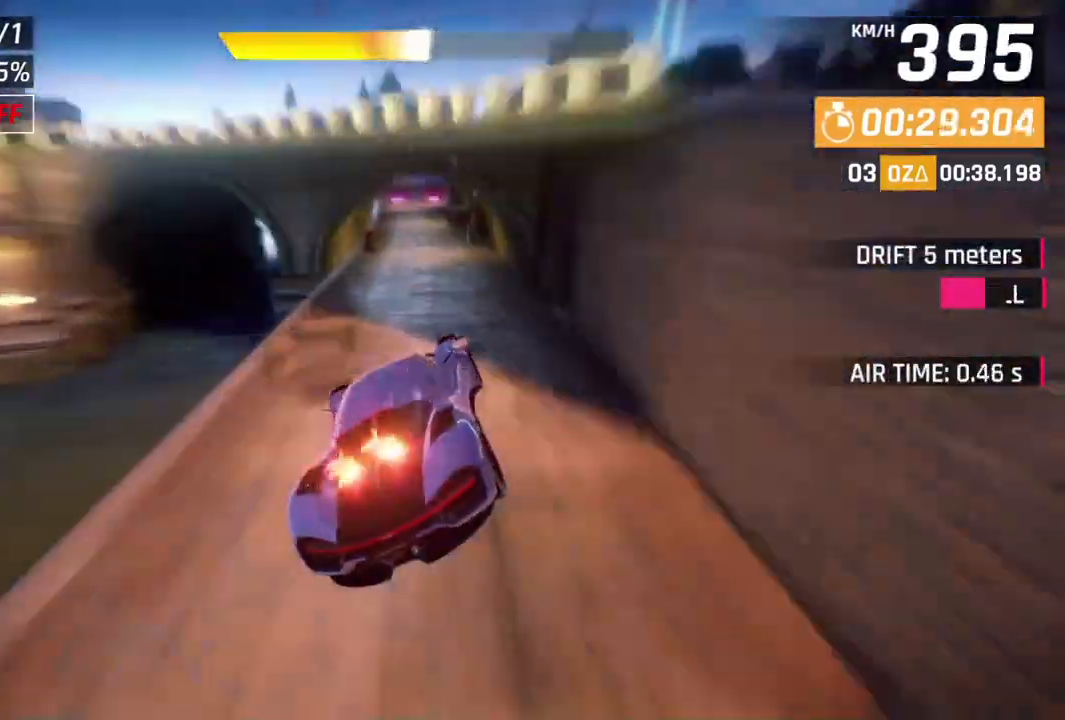
{"buttons": ["A"], "left_stick": "center", "events": [[167, "L2", "down"], [200, "A", "up"], [300, "A", "down"], [300, "L2", "up"]]}
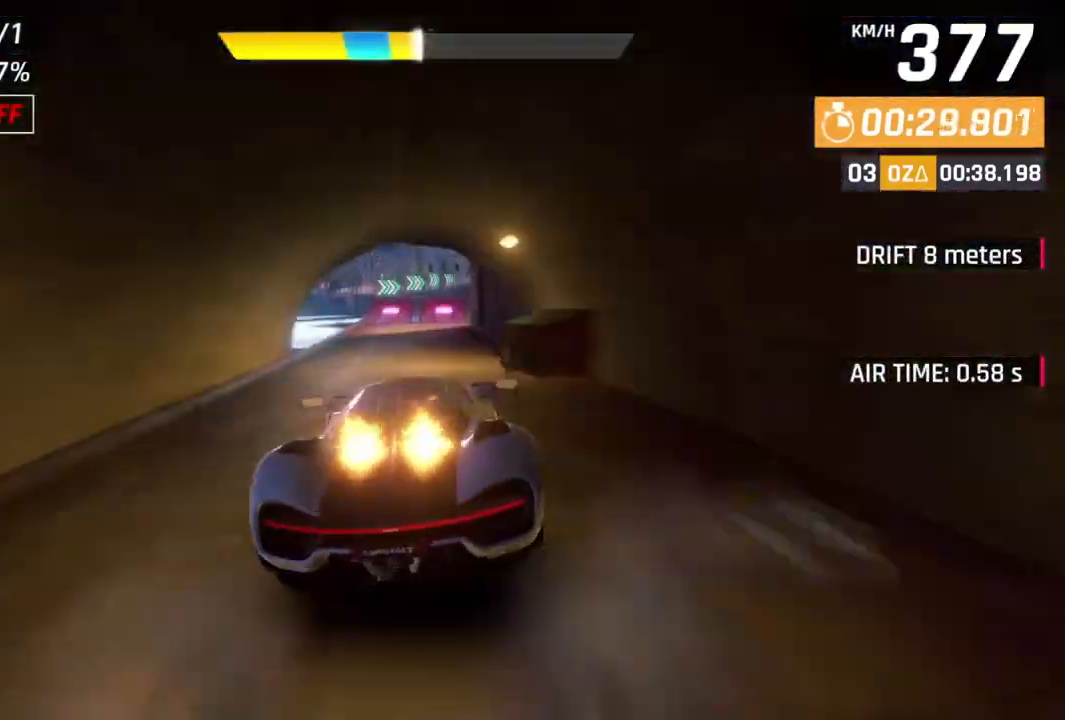
{"buttons": ["L2"], "left_stick": "center", "events": [[67, "A", "up"], [67, "L2", "down"], [167, "A", "down"], [200, "L2", "up"], [267, "left_stick", "up"], [400, "left_stick", "center"], [433, "A", "up"], [433, "L2", "down"]]}
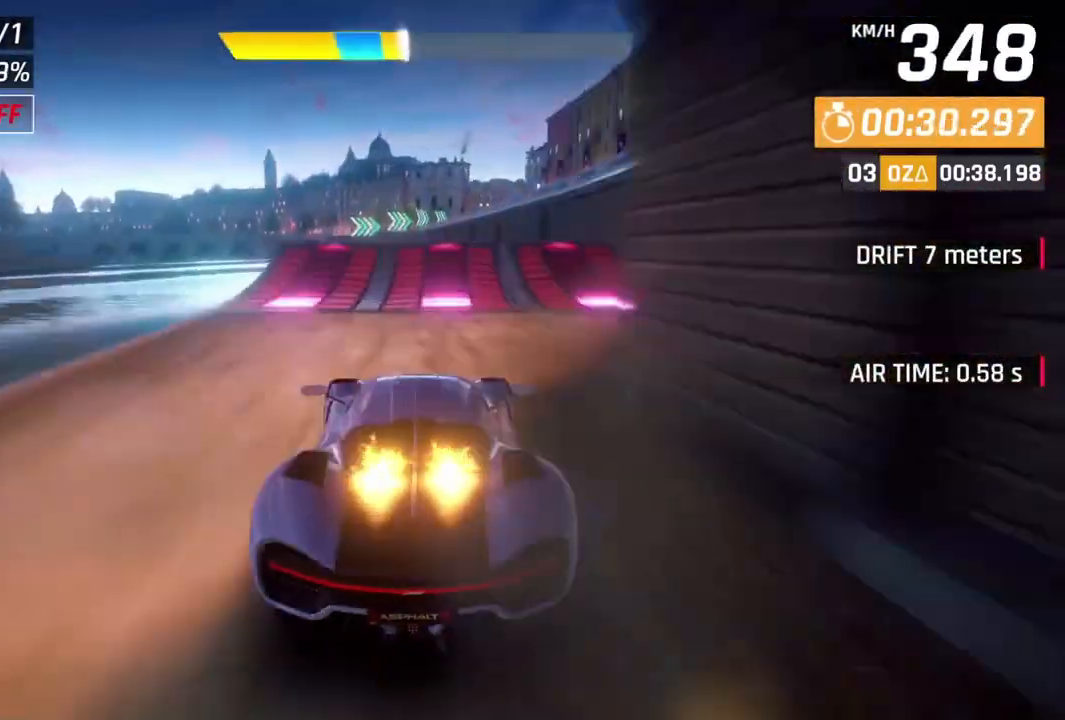
{"buttons": ["A", "R1"], "left_stick": "center", "events": [[100, "A", "down"], [133, "L2", "up"], [133, "R1", "down"], [167, "left_stick", "up-left"], [333, "left_stick", "center"]]}
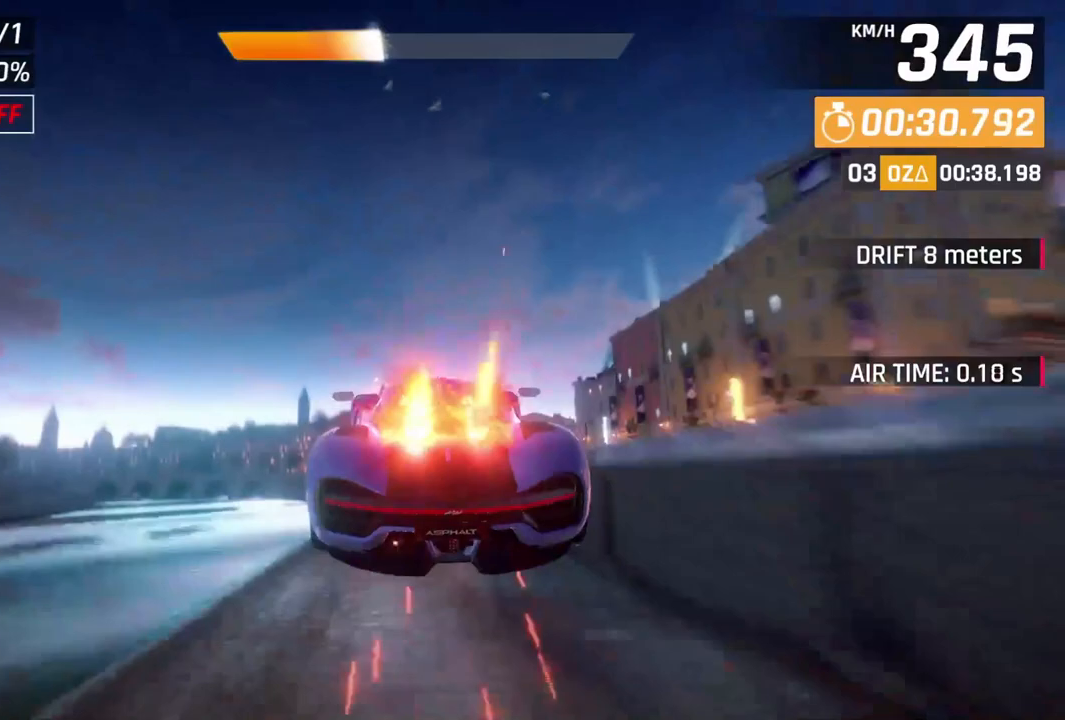
{"buttons": ["A", "R1"], "left_stick": "up-right", "events": [[100, "left_stick", "up-right"]]}
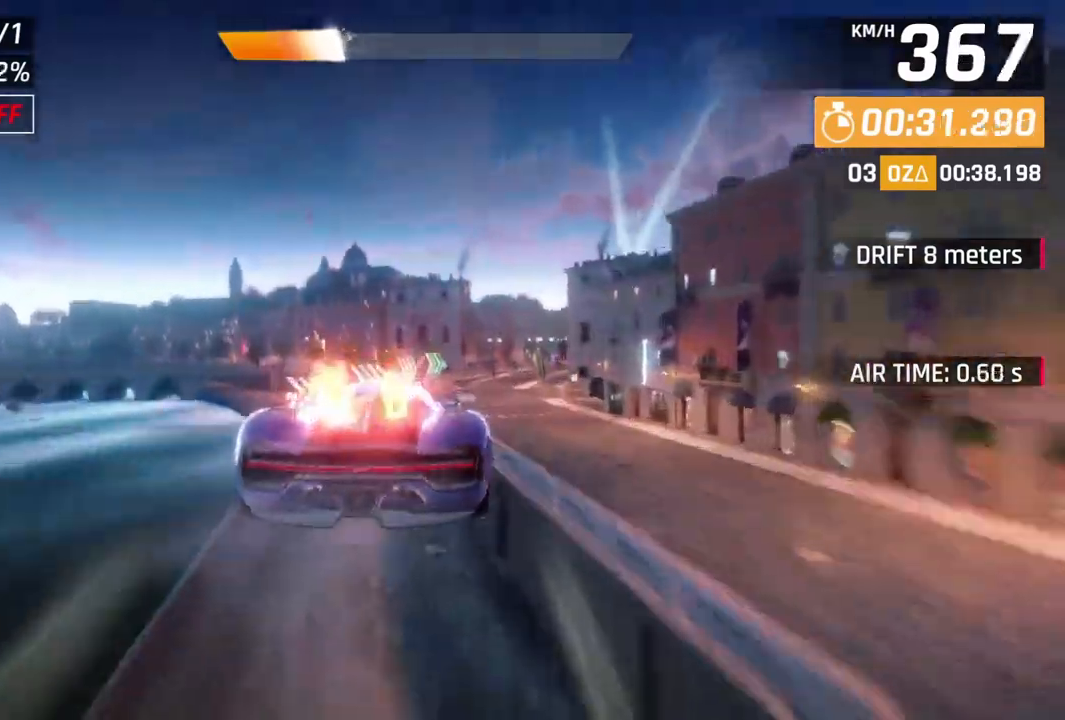
{"buttons": ["L2"], "left_stick": "center", "events": [[433, "A", "up"], [433, "R1", "up"], [433, "left_stick", "center"], [467, "L2", "down"]]}
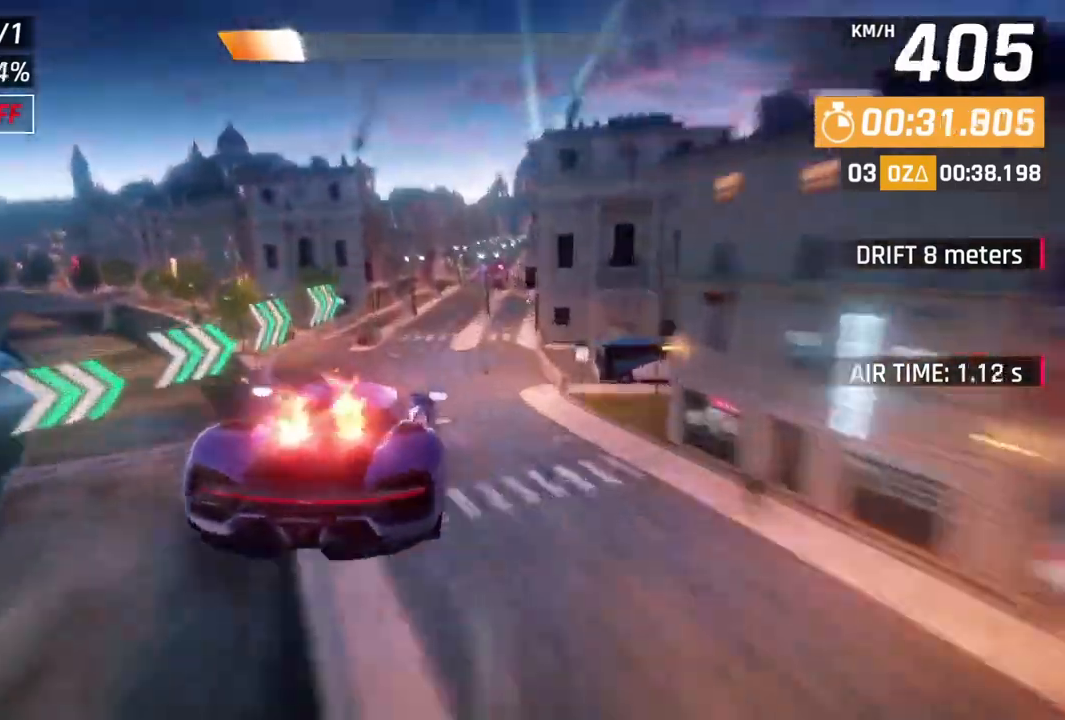
{"buttons": ["A"], "left_stick": "up-right", "events": [[167, "L2", "up"], [233, "A", "down"], [233, "left_stick", "up-right"]]}
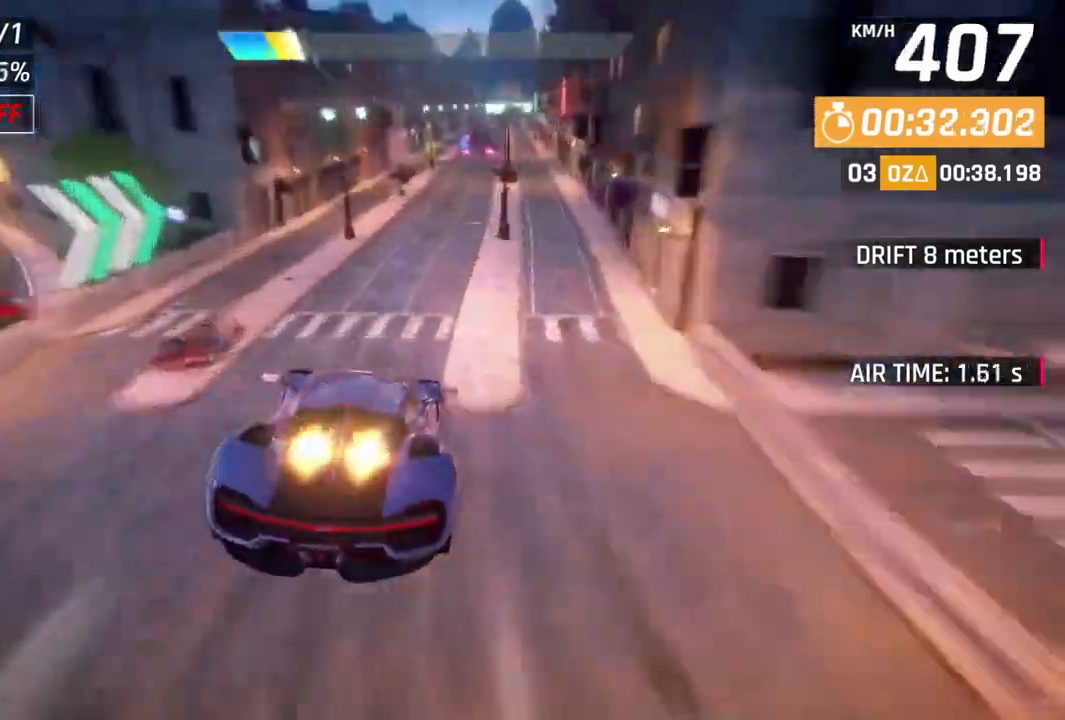
{"buttons": ["L2"], "left_stick": "center", "events": [[33, "A", "up"], [67, "left_stick", "center"], [100, "L2", "down"], [167, "A", "down"], [200, "L2", "up"], [233, "left_stick", "up-right"], [400, "left_stick", "center"], [433, "A", "up"], [433, "L2", "down"]]}
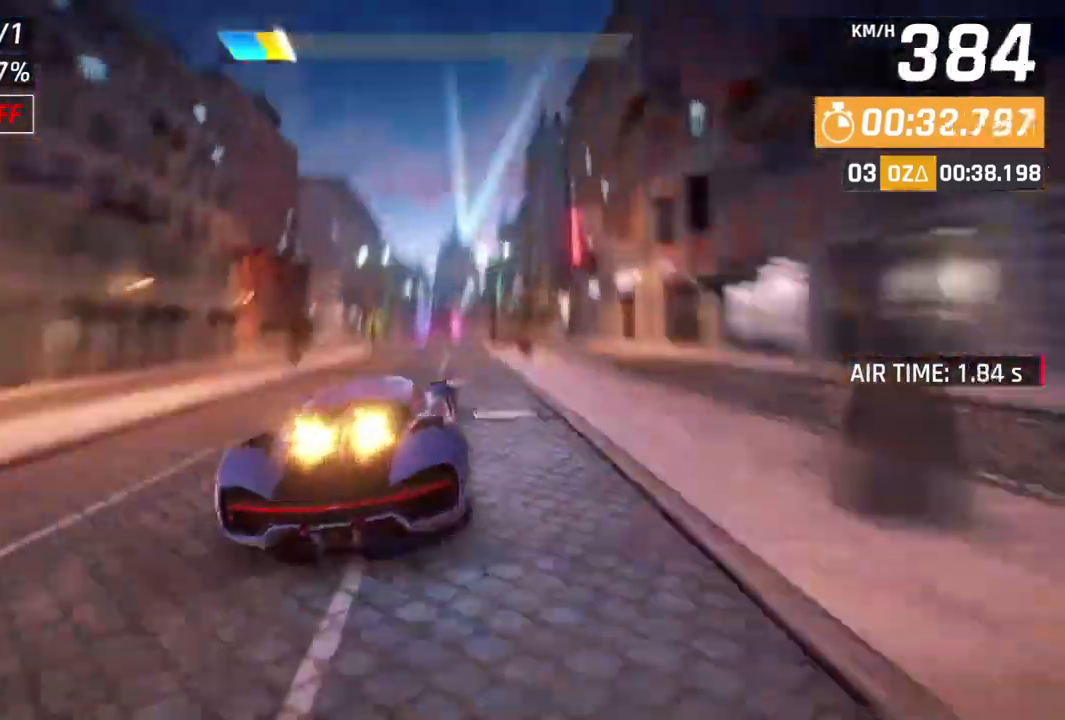
{"buttons": ["A"], "left_stick": "center", "events": [[67, "A", "down"], [100, "L2", "up"], [167, "left_stick", "up-left"], [333, "A", "up"], [367, "left_stick", "center"], [400, "L2", "down"], [467, "A", "down"], [467, "L2", "up"]]}
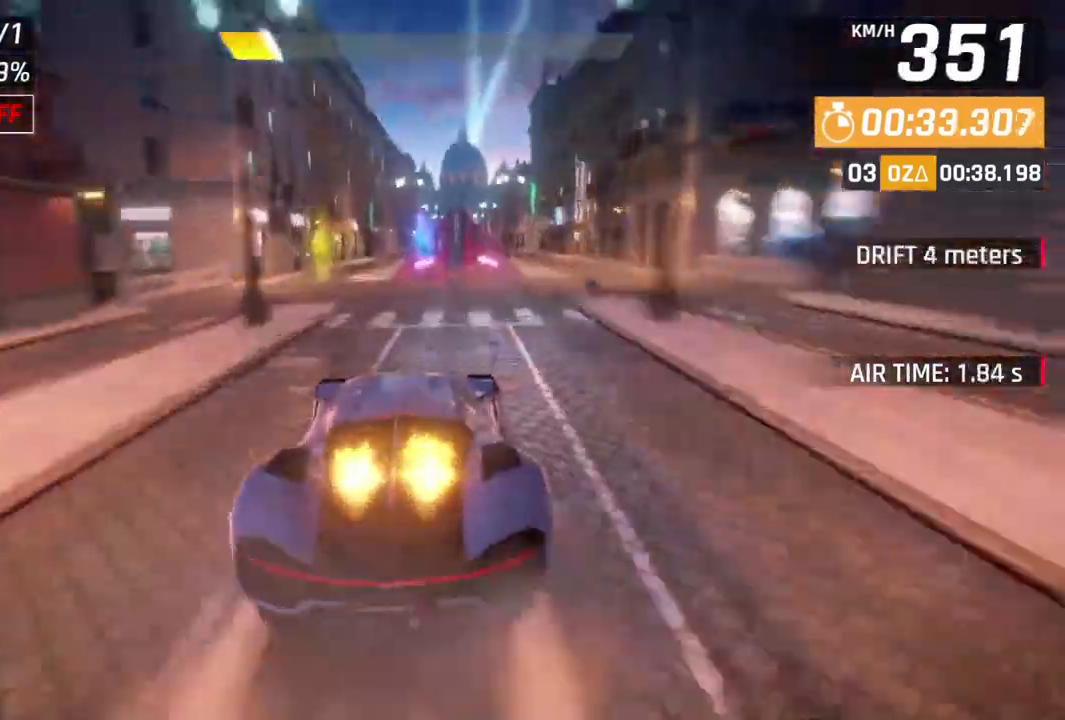
{"buttons": ["A", "R1"], "left_stick": "up-right", "events": [[133, "left_stick", "up-right"], [300, "A", "up"], [333, "L2", "down"], [333, "left_stick", "center"], [367, "A", "down"], [400, "R1", "down"], [433, "L2", "up"], [500, "left_stick", "up-right"]]}
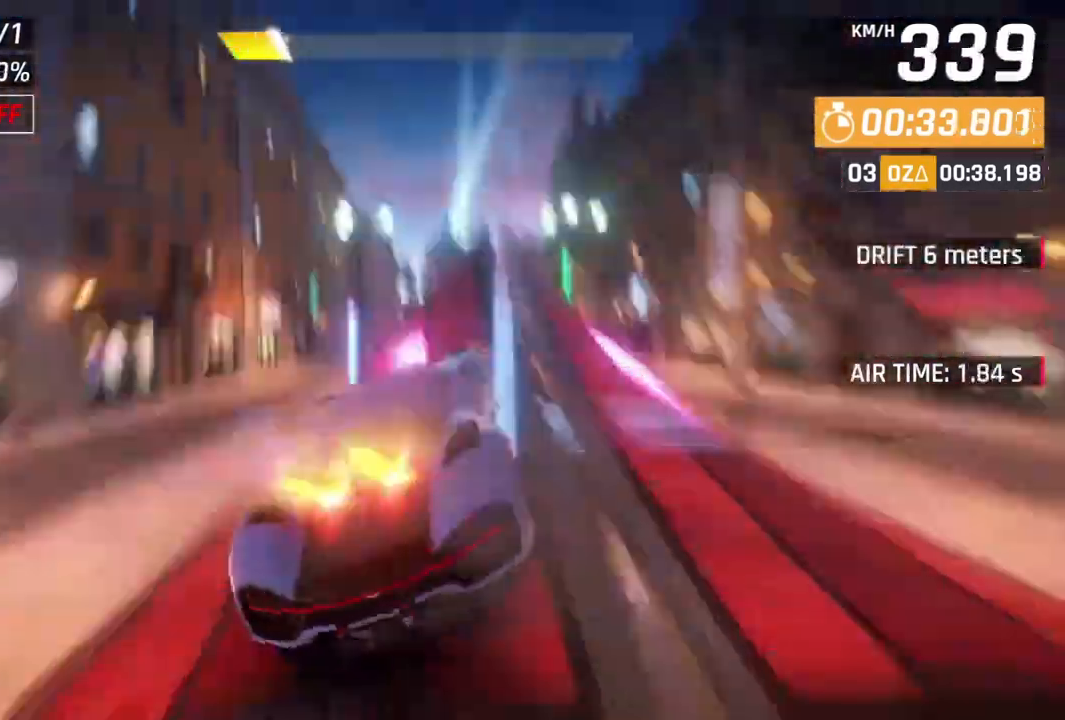
{"buttons": ["A", "R1"], "left_stick": "center", "events": [[33, "A", "up"], [33, "R1", "up"], [100, "A", "down"], [133, "R1", "down"], [167, "left_stick", "center"]]}
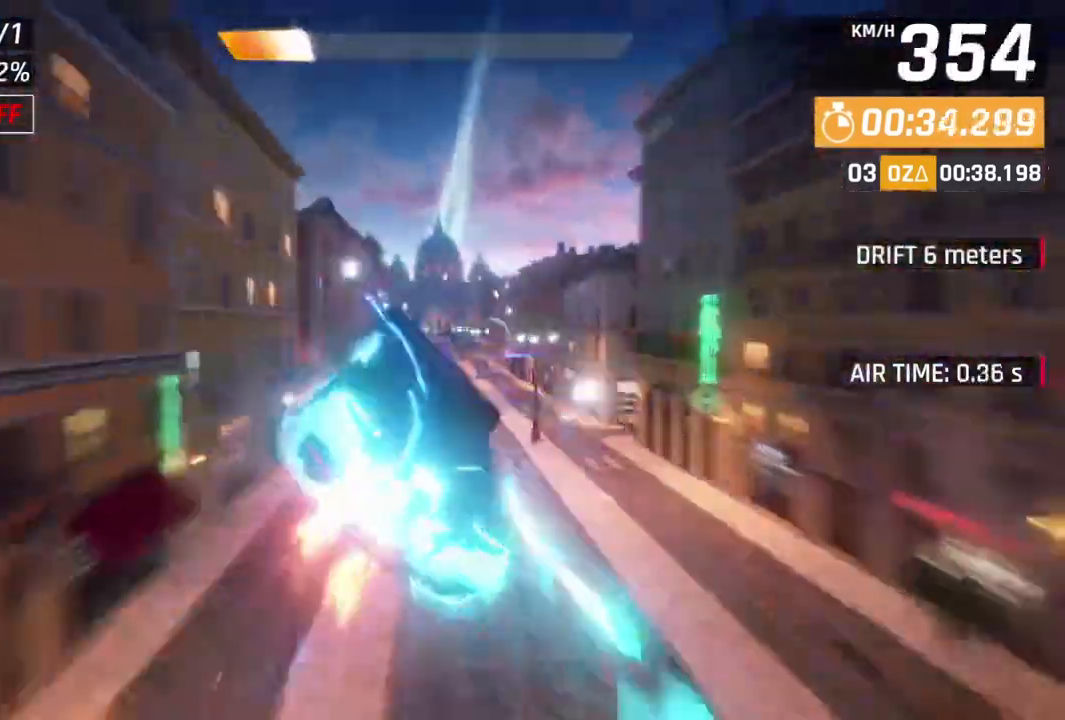
{"buttons": ["A", "R1"], "left_stick": "center", "events": [[67, "left_stick", "right"], [167, "left_stick", "up-right"], [300, "left_stick", "center"]]}
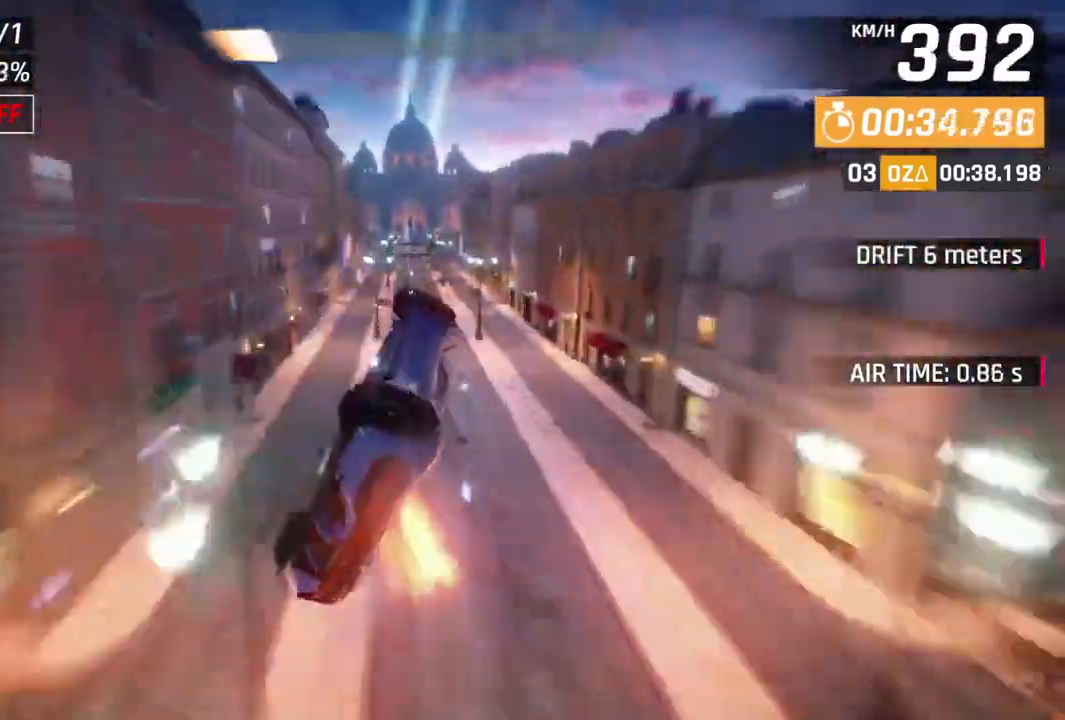
{"buttons": ["A", "R1"], "left_stick": "up-left", "events": [[200, "A", "up"], [200, "R1", "up"], [267, "A", "down"], [267, "R1", "down"], [400, "left_stick", "up-left"]]}
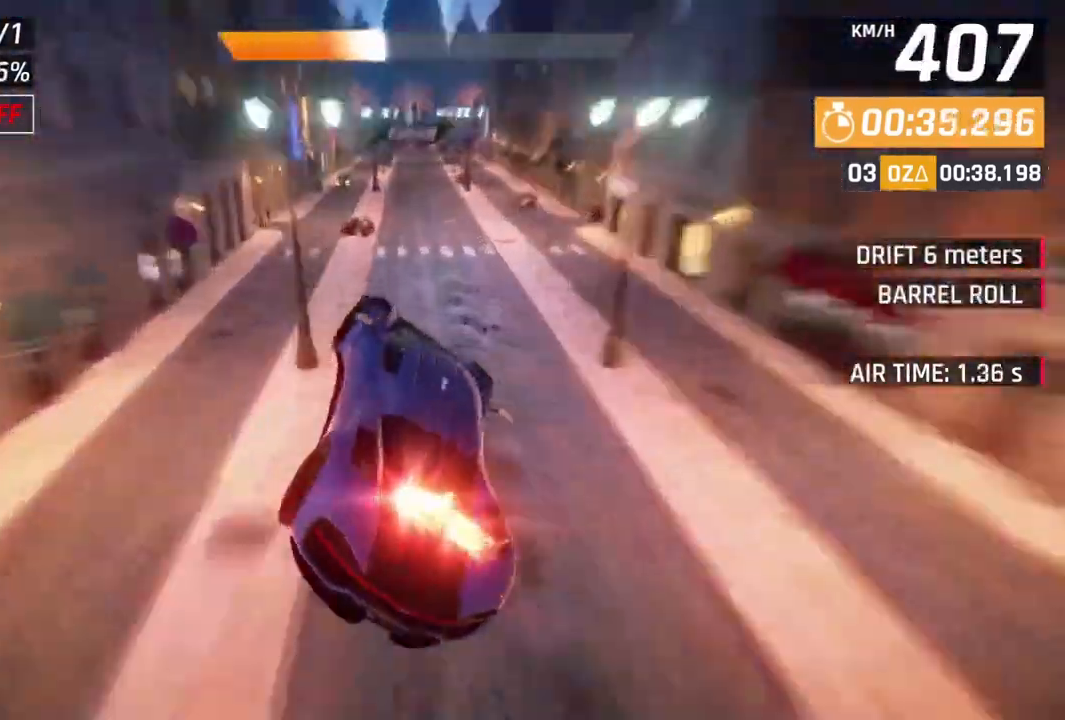
{"buttons": [], "left_stick": "center", "events": [[100, "left_stick", "center"], [133, "A", "up"], [133, "R1", "up"], [167, "L2", "down"], [233, "A", "down"], [300, "L2", "up"], [500, "A", "up"]]}
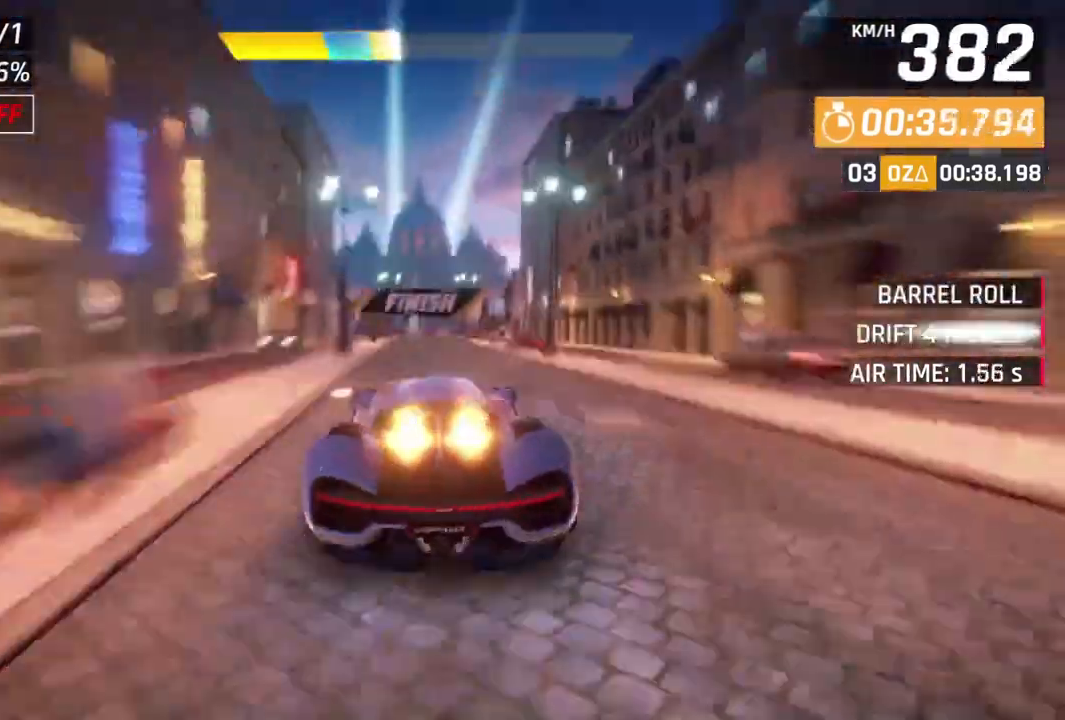
{"buttons": ["A", "R1"], "left_stick": "center", "events": [[33, "L2", "down"], [67, "A", "down"], [67, "R1", "down"], [133, "L2", "up"]]}
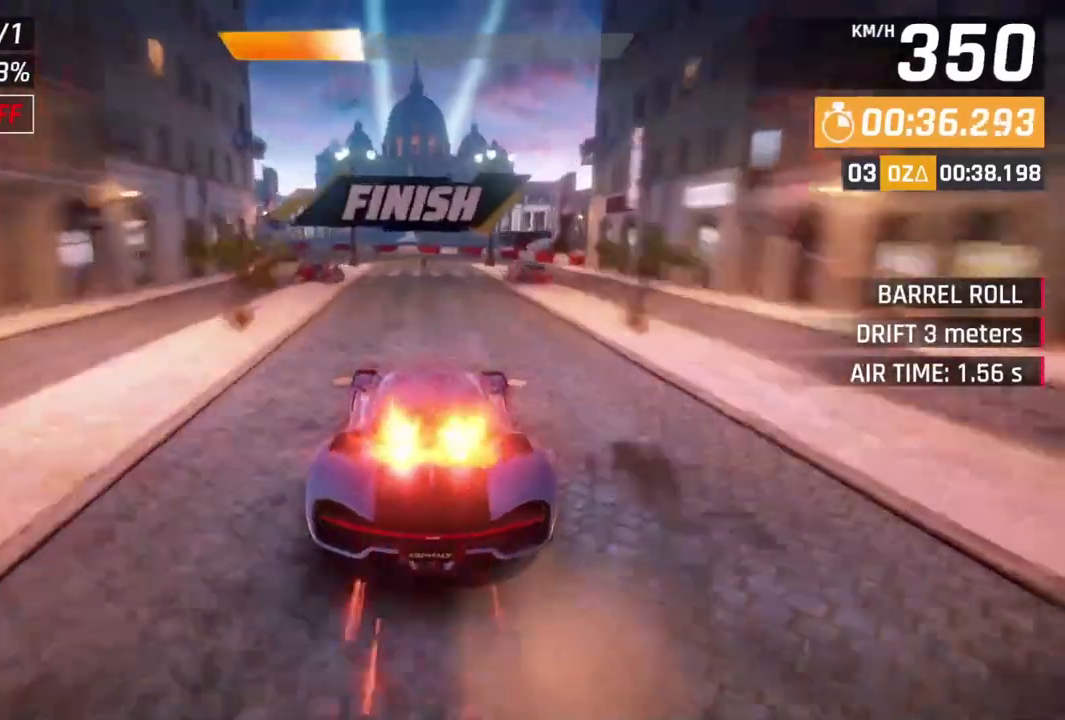
{"buttons": [], "left_stick": "center", "events": [[300, "A", "up"], [400, "L2", "down"], [400, "R1", "up"], [500, "L2", "up"]]}
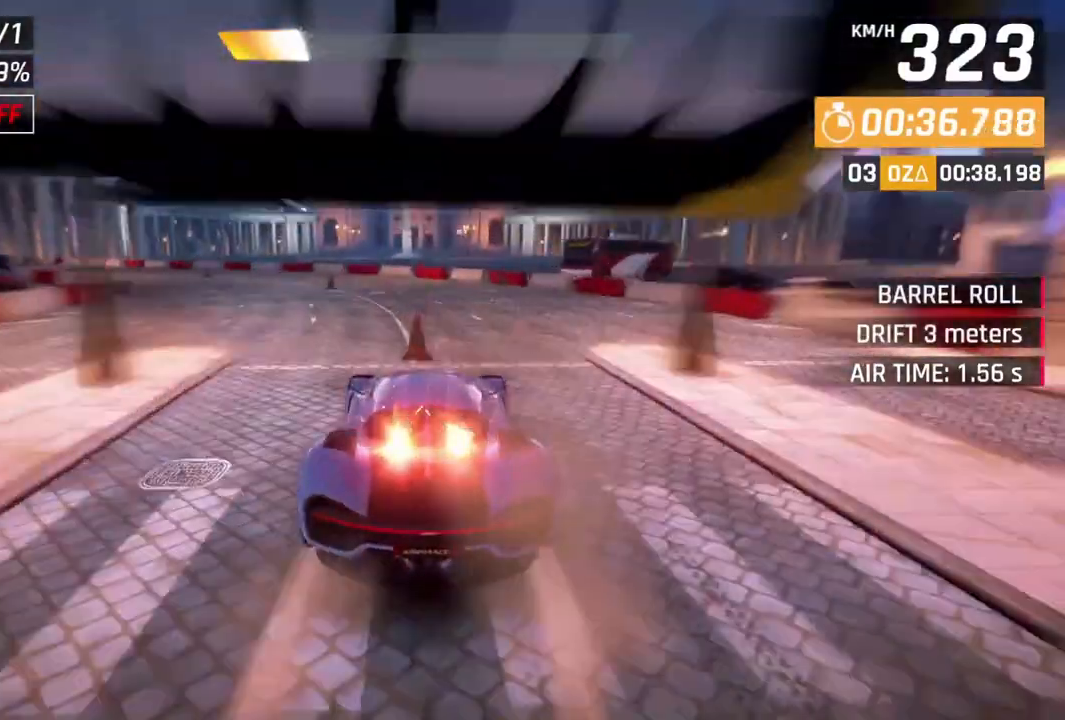
{"buttons": [], "left_stick": "center", "events": [[33, "L2", "down"], [200, "L2", "up"]]}